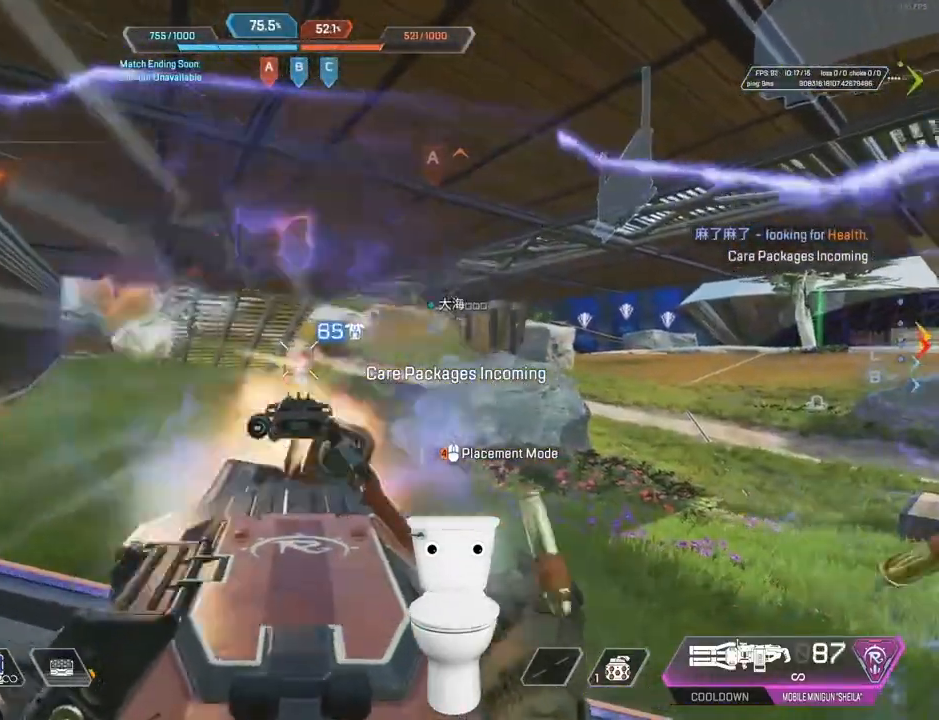
Gameplay with keyboard and mouse; each line is a JSON object with the keys and mouse buttons held at the frame after it. "events" lists presses ("down") and releases ("up") of ".", "/", "0", "1", "2", "3", "4", "5", "6", "7", "8", "9", "a", "alt_l", "alt_r", "b", "backslash", "backspace", "c", "caps_lock", "comma", "ctrl_l", "ctrl_r", "d", "e", "equals", "escape", "f", "f1", "f10", "f11", "f12", "f2", "f3", "f4", "f5", "f6", "f7", "f8", "f9", "g", "h", "i", "j", "k", "l", "lbracket", "m", "minus", "n", "o", "p", "q", "quote", "r", "rbracket", "return", "s", "semicolon", "shift_l", "shift_r", "space", "super_l", "super_r", "t", "tab", "tilde", "u", "v", "w", "x", "y", "z", "mouse_left", "mouse_wheel", "mouse_right", "mouse_mb4" and "mouse_mb5" between this image and that frame as [ms after this image, input, new state], when the widget could be followed in between. "mouse_left", "mouse_wheel", "mouse_right", "mouse_mb4", "mouse_mb5" = the "left", "wheel", "right", "mb4", "mb5" buttons of the "mouse" list. No other keys are recorded. "wheel" means that the mouse wheel is clicked or scrolled. Not read: mouse_move.
{"keys": [], "mouse": ["left", "right"], "events": []}
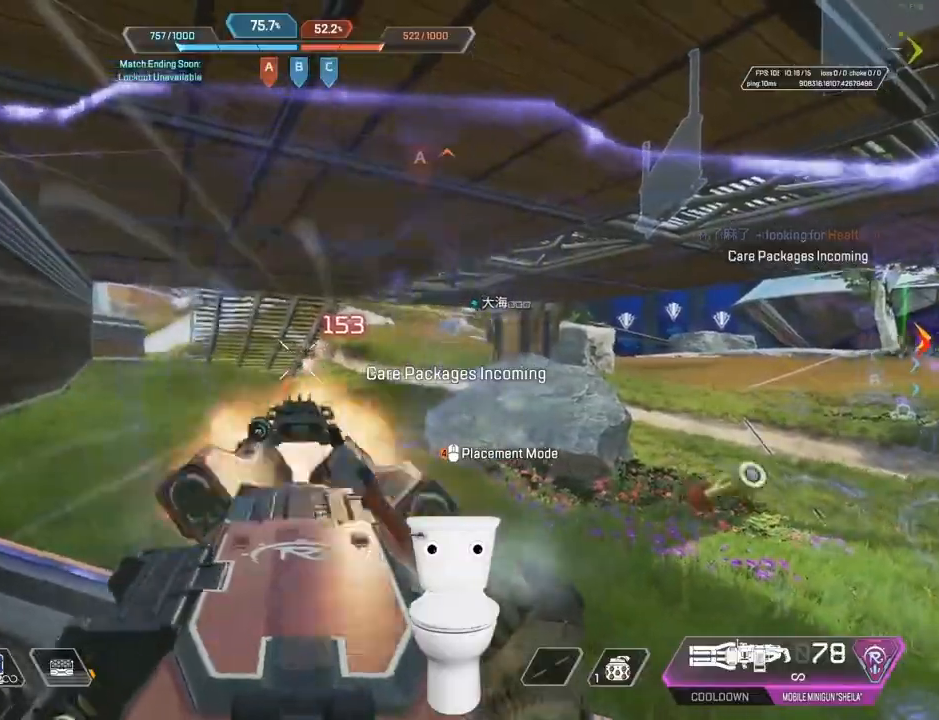
{"keys": [], "mouse": ["left", "right"], "events": [[217, "r", "down"], [500, "r", "up"]]}
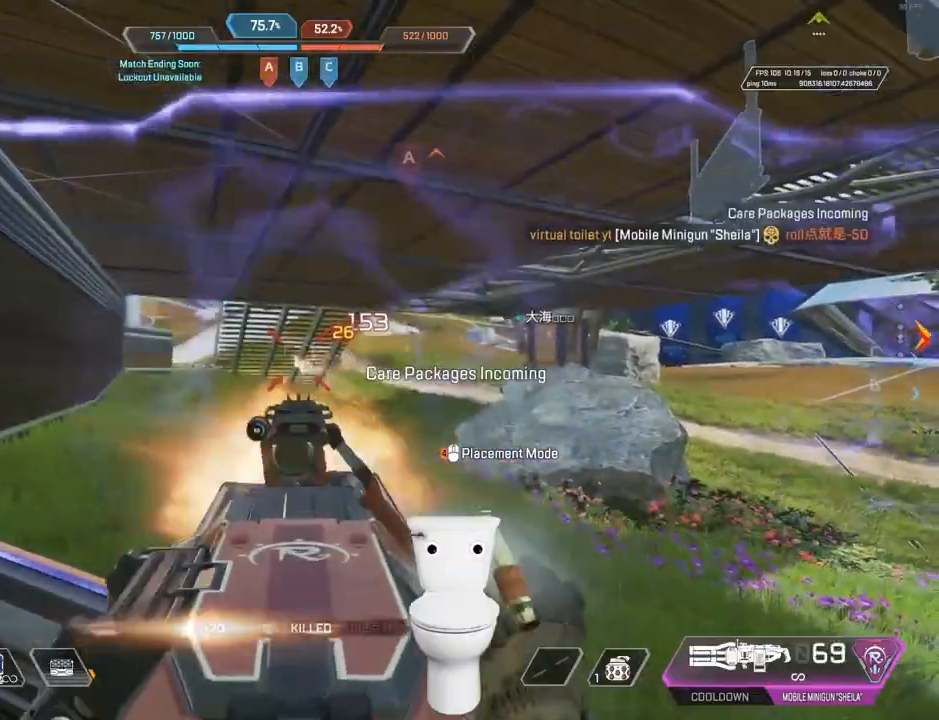
{"keys": ["r"], "mouse": [], "events": [[133, "mouse_left", "up"], [133, "mouse_right", "up"], [133, "r", "down"], [183, "space", "down"], [317, "space", "up"]]}
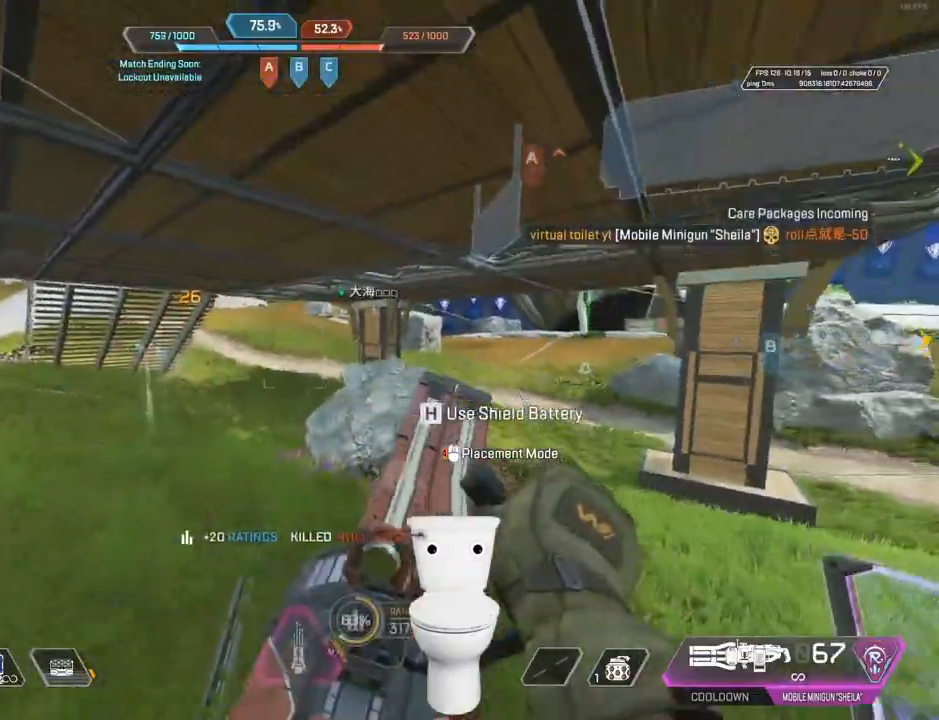
{"keys": ["b", "r"], "mouse": ["right"], "events": [[100, "b", "down"], [100, "space", "down"], [250, "mouse_right", "down"], [383, "space", "up"]]}
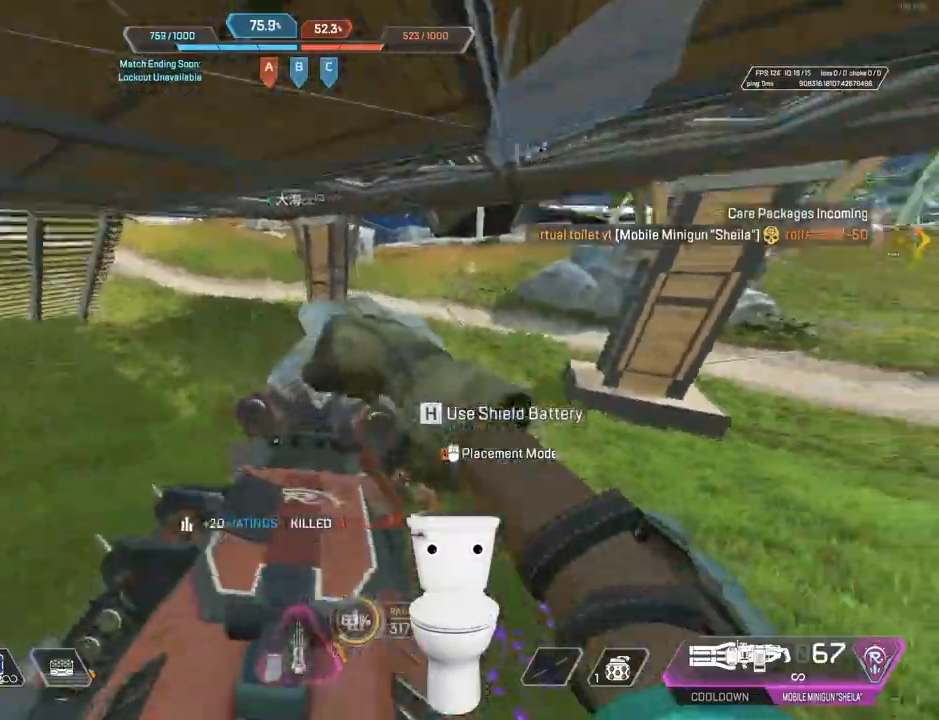
{"keys": ["b", "d"], "mouse": ["right"], "events": [[17, "d", "down"], [67, "r", "up"]]}
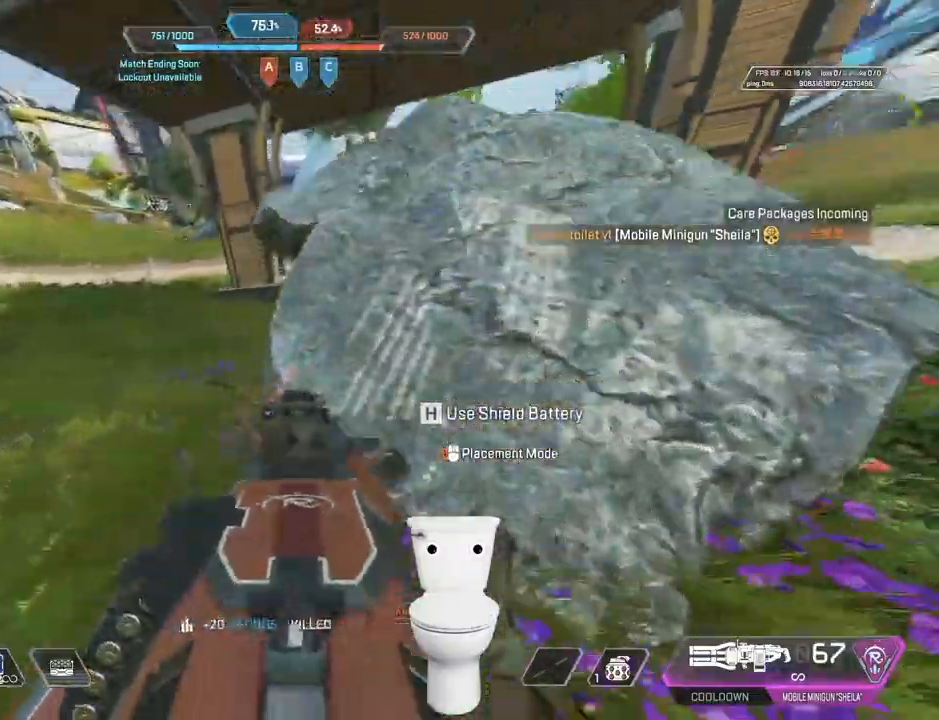
{"keys": ["b", "d"], "mouse": ["right"], "events": [[267, "mouse_wheel", "down"], [317, "space", "down"], [417, "space", "up"], [500, "mouse_wheel", "up"]]}
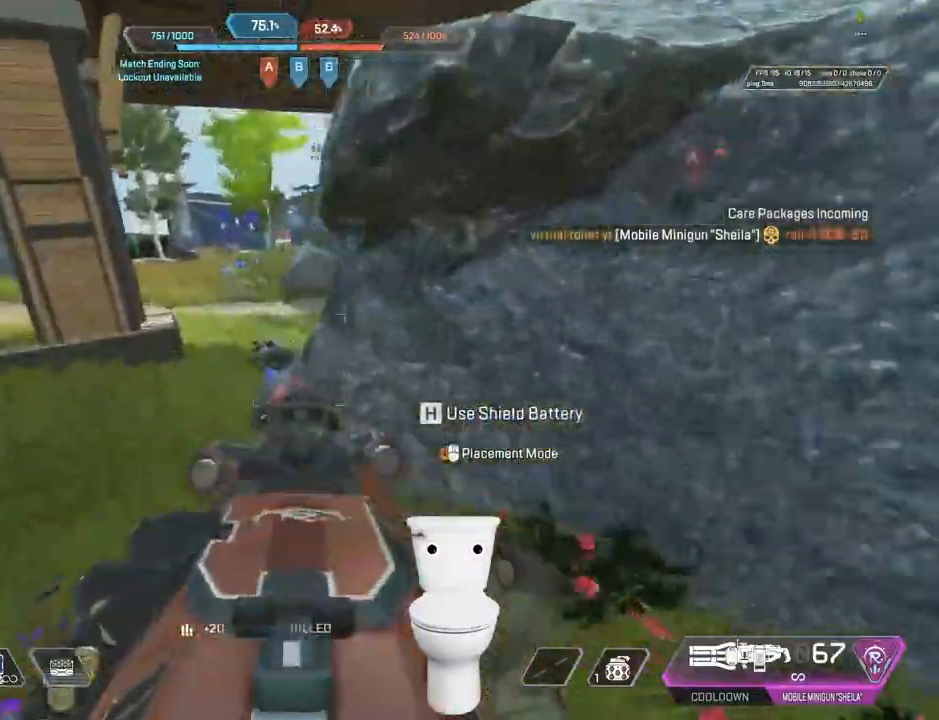
{"keys": ["b", "d"], "mouse": ["left", "right"]}
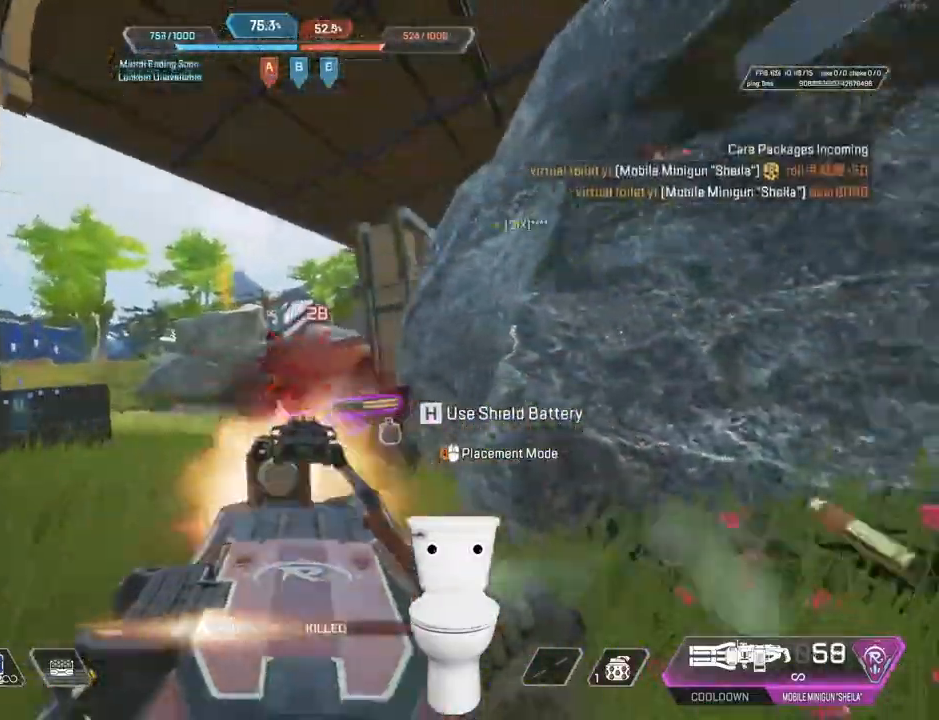
{"keys": ["b", "d"], "mouse": ["right"]}
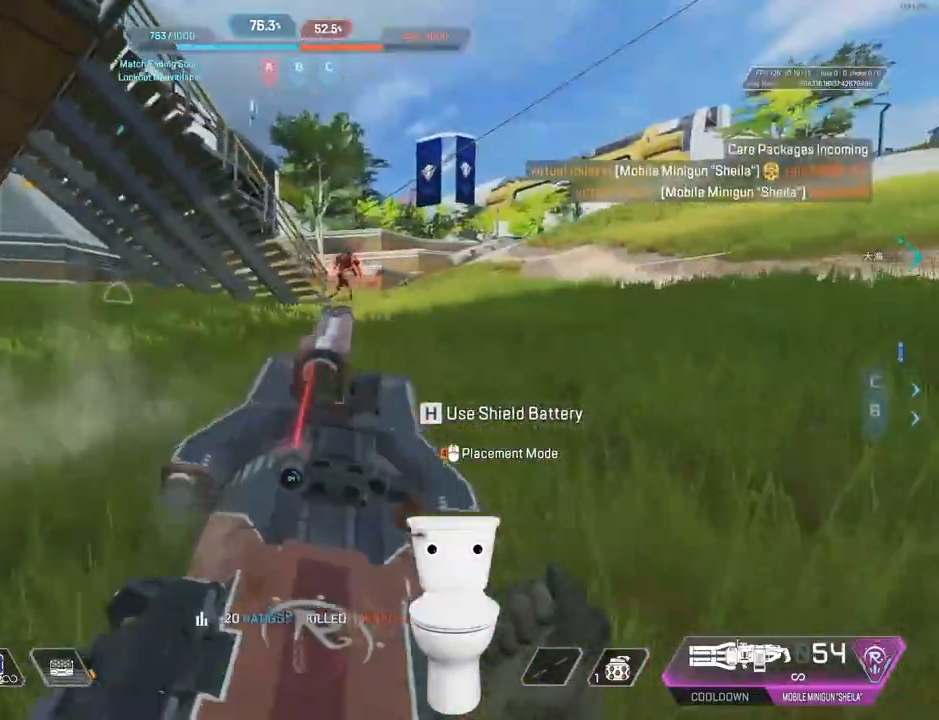
{"keys": ["b", "d"], "mouse": ["left", "right"], "events": [[33, "mouse_right", "up"], [217, "mouse_right", "down"], [350, "mouse_left", "down"]]}
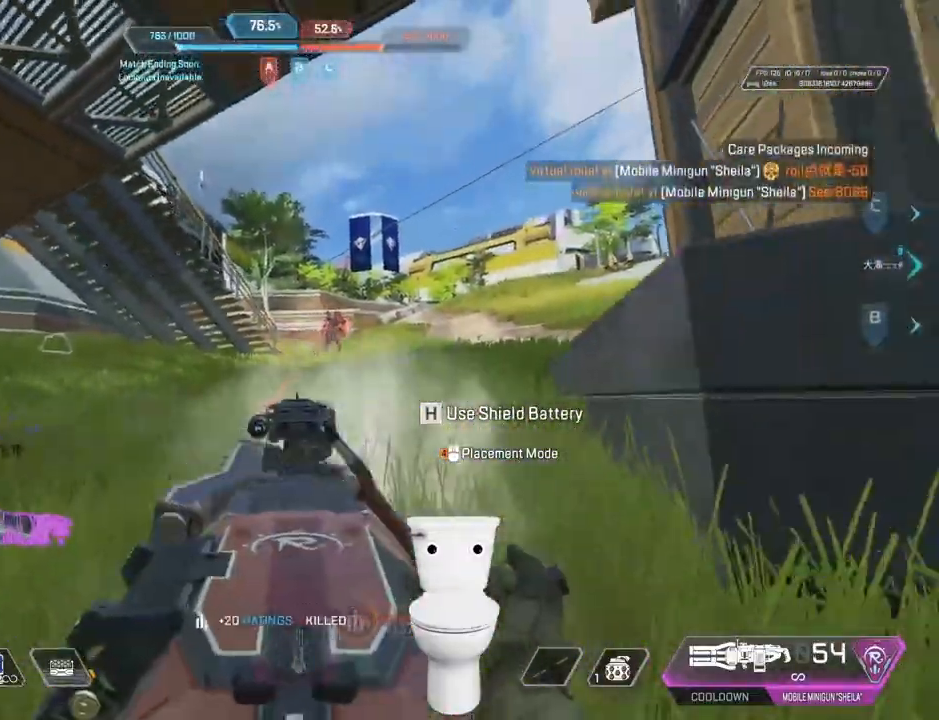
{"keys": ["g"], "mouse": ["left", "right"], "events": [[267, "b", "up"], [267, "g", "down"], [317, "d", "up"]]}
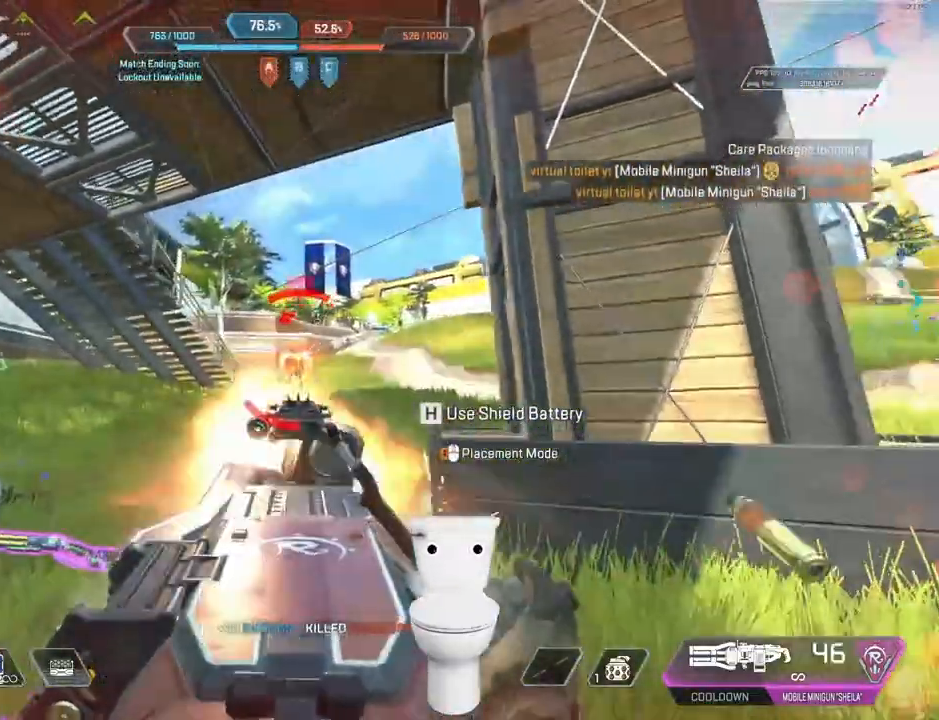
{"keys": ["d"], "mouse": ["left", "right"], "events": [[233, "d", "down"], [233, "g", "up"]]}
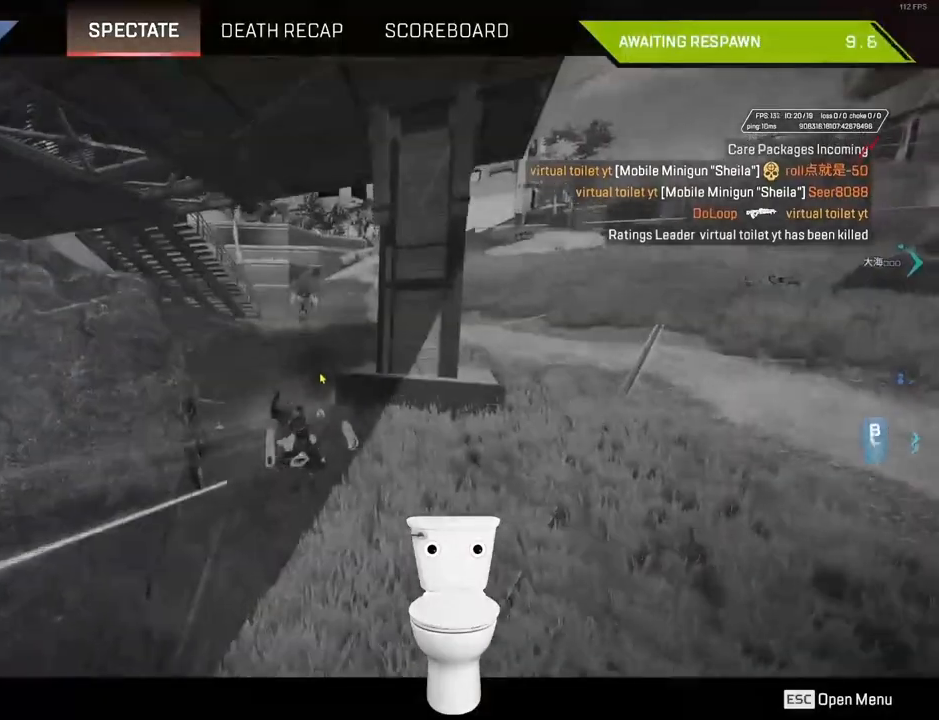
{"keys": [], "mouse": ["left"], "events": [[67, "mouse_left", "up"], [67, "mouse_right", "up"], [100, "d", "up"], [333, "mouse_left", "down"]]}
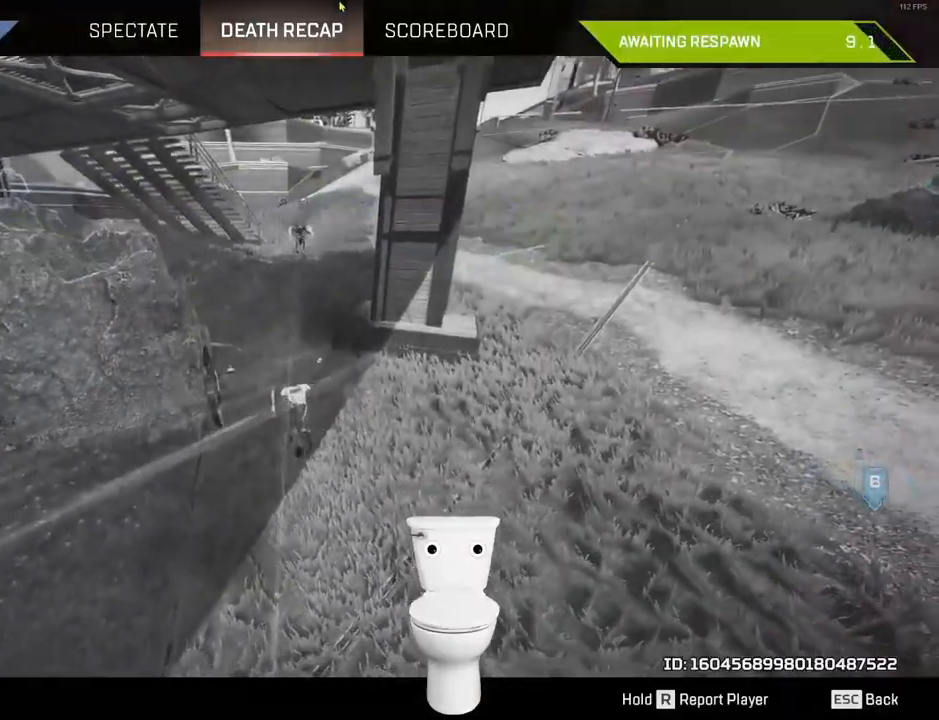
{"keys": [], "mouse": [], "events": [[17, "mouse_left", "up"]]}
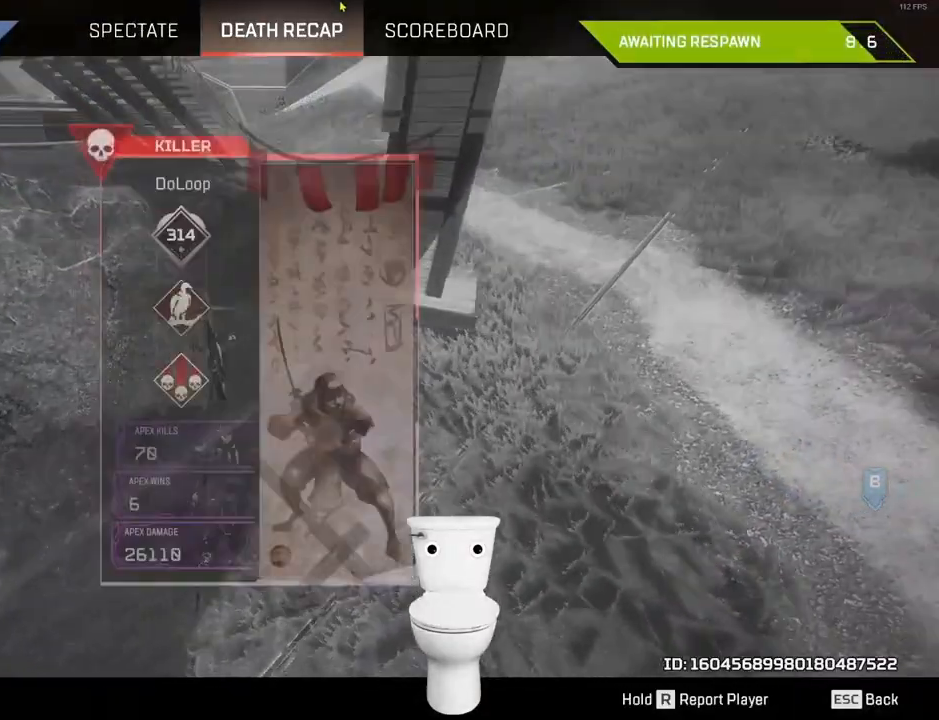
{"keys": [], "mouse": [], "events": [[417, "mouse_left", "down"], [500, "mouse_left", "up"]]}